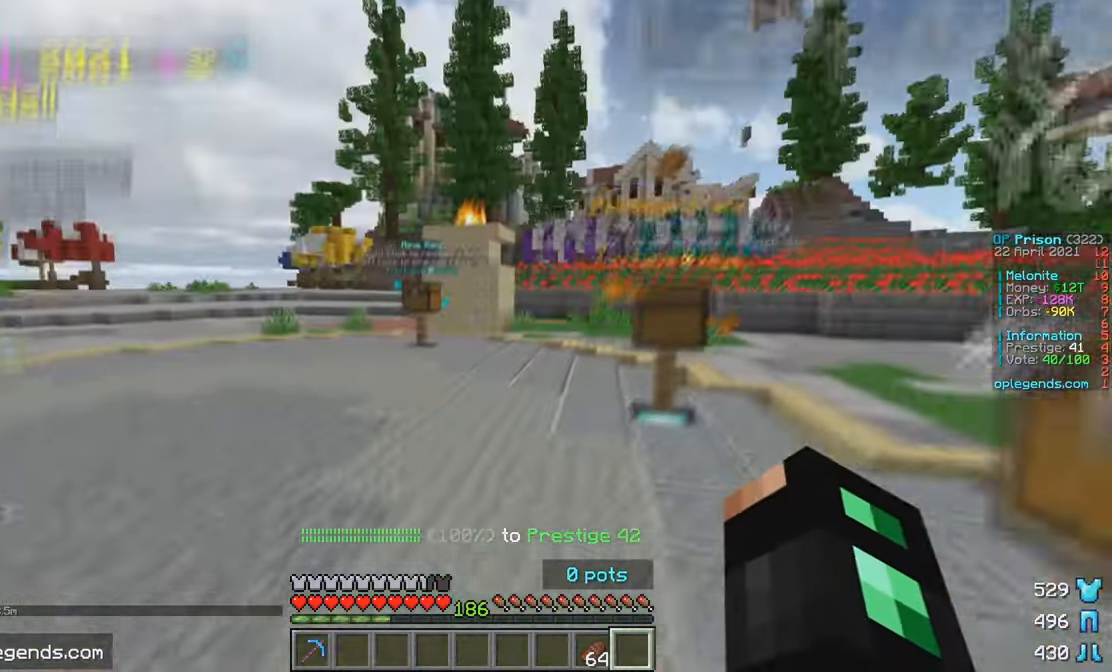
Gameplay with keyboard and mouse; each line is a JSON object with the keys and mouse buttons held at the frame after it. "events" lists presses ("down") and releases ("up") of "a", "d", "s", "w", "mouse_left" and "mouse_right" between this image and that frame as [ms after this image, input, new state], when the widget could be followed in between. "mouse_left", "mouse_right" = the "left", "right" buttons of the "mouse" list. No other keys are recorded. Fast repeated clicks can show as one long hold. Mouse movement is not recorded.
{"keys": ["w"], "mouse": [], "events": []}
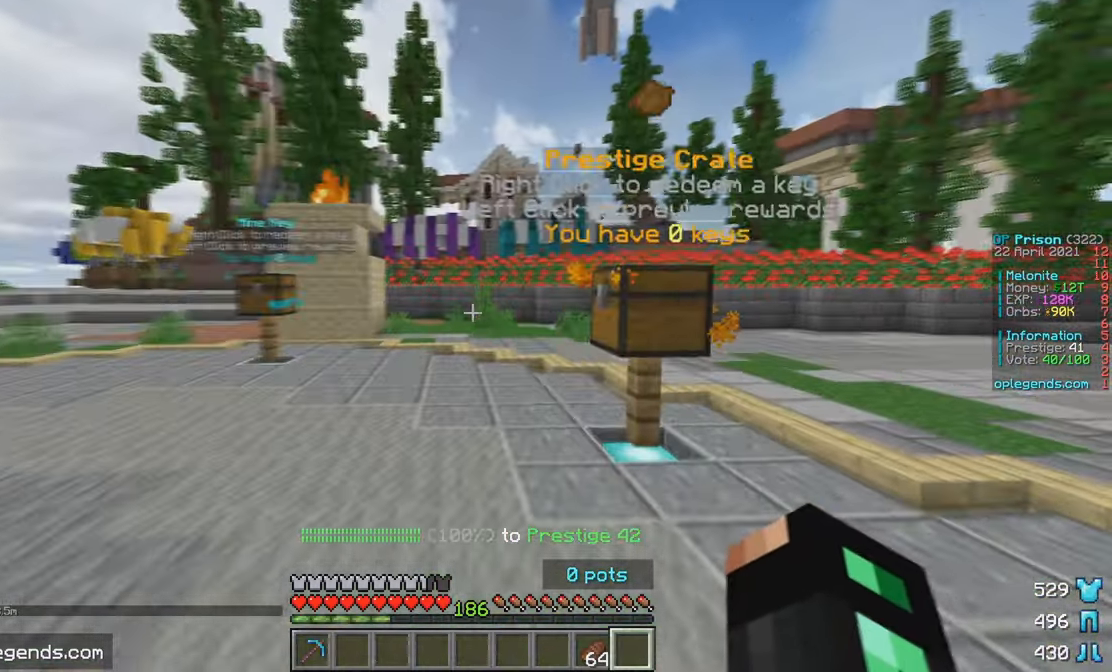
{"keys": ["w"], "mouse": [], "events": []}
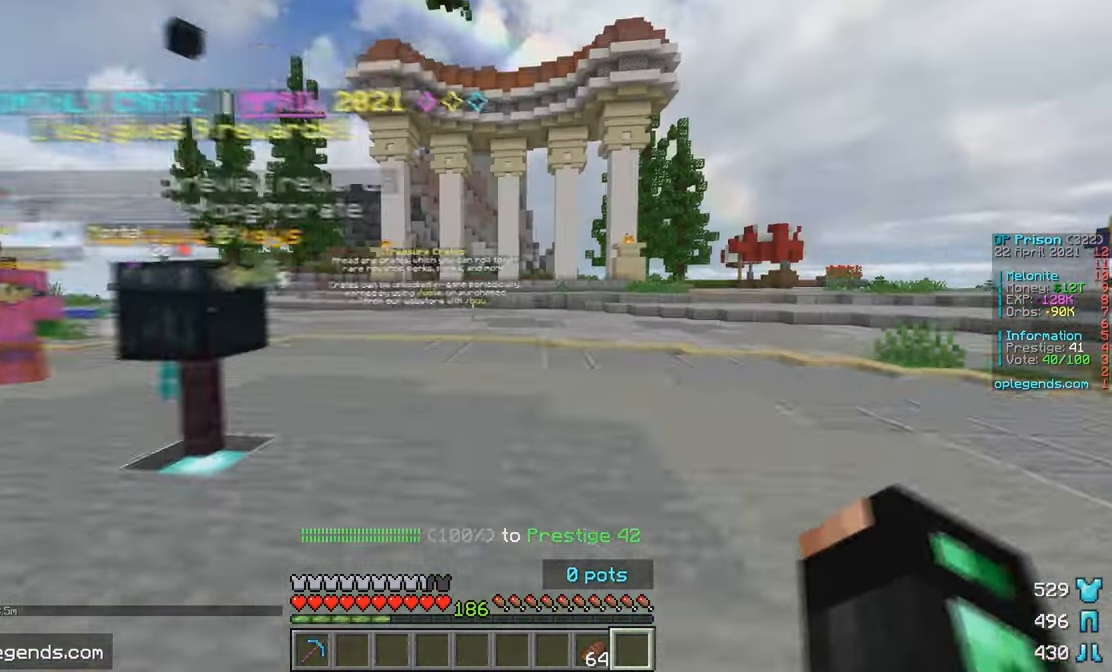
{"keys": ["d", "w"], "mouse": [], "events": [[50, "d", "down"]]}
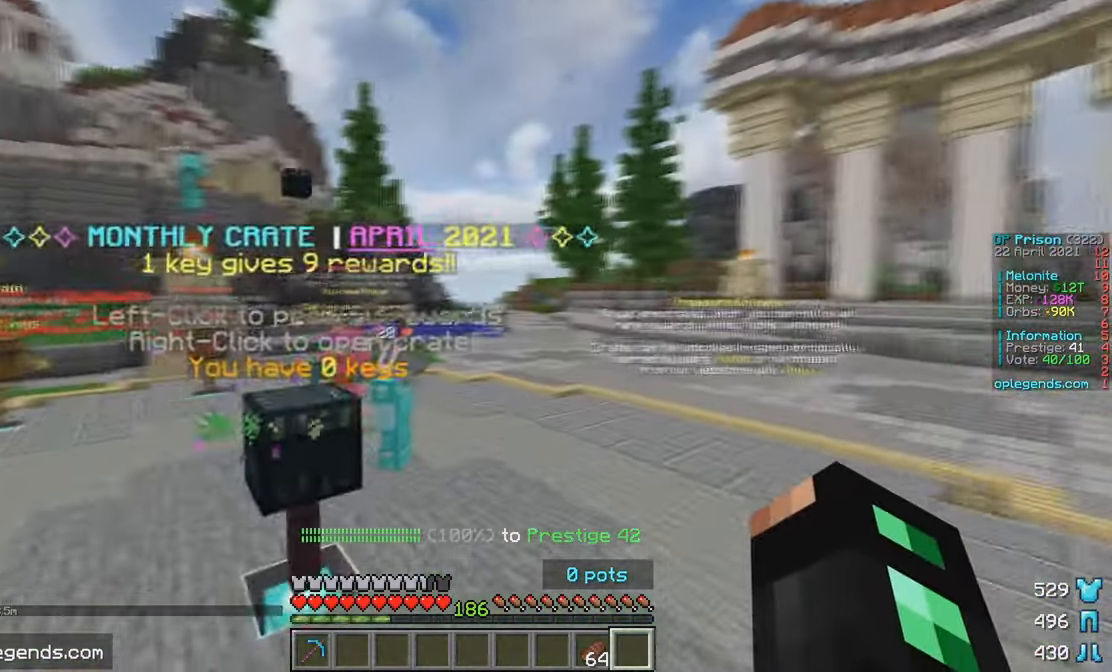
{"keys": ["d", "w"], "mouse": [], "events": []}
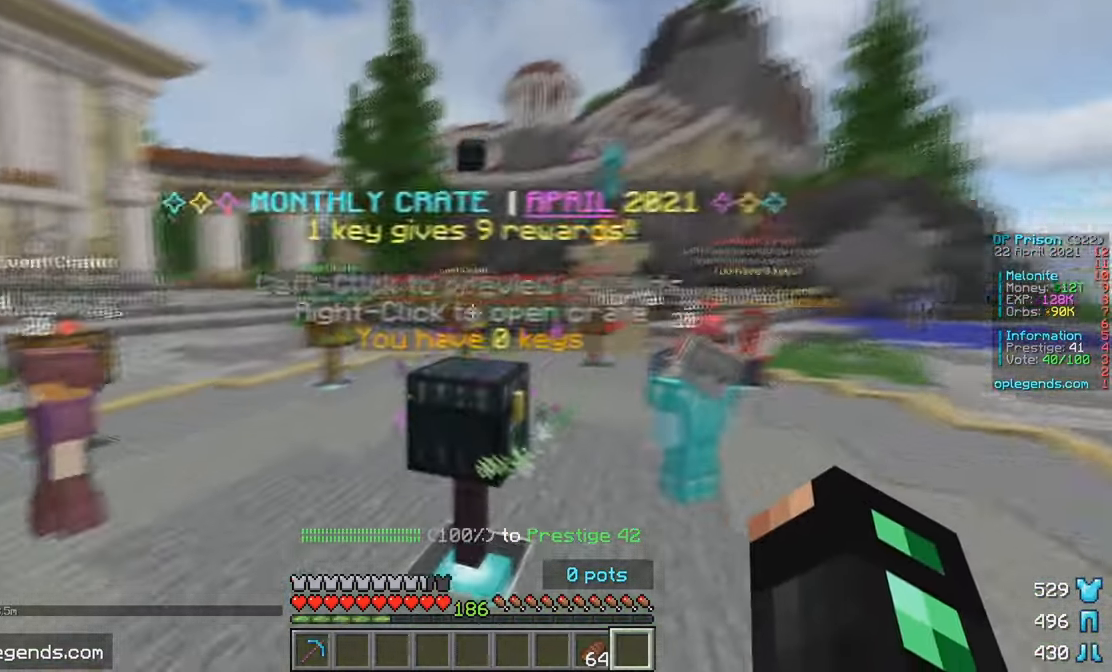
{"keys": [], "mouse": [], "events": [[167, "d", "up"], [267, "mouse_left", "down"], [284, "w", "up"], [384, "mouse_left", "up"]]}
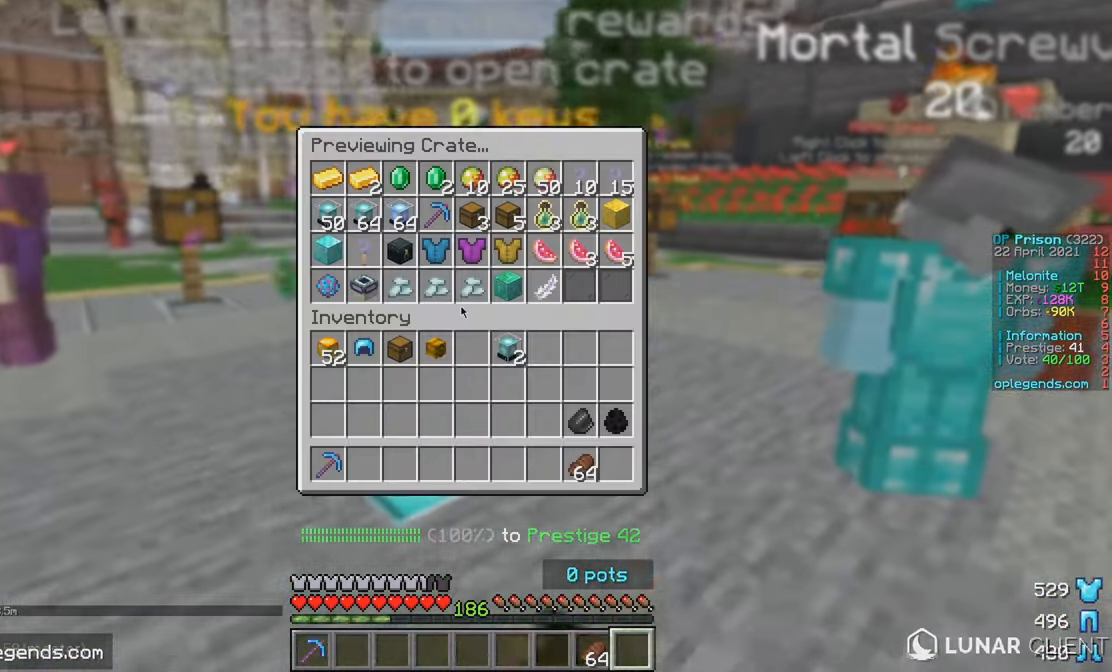
{"keys": ["w"], "mouse": [], "events": [[350, "w", "down"]]}
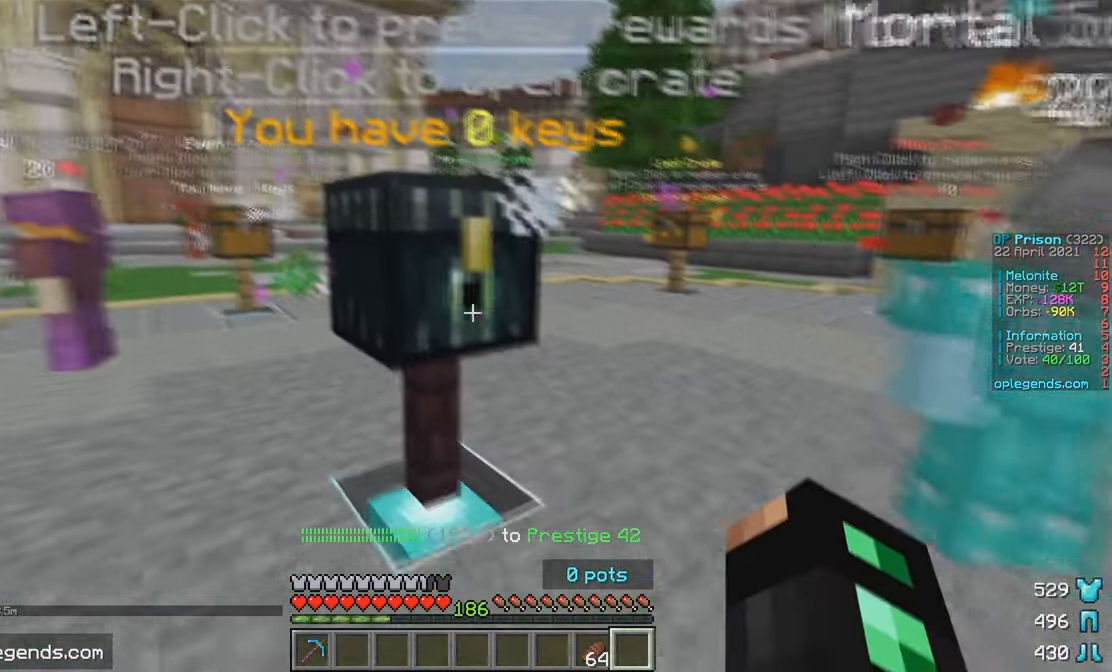
{"keys": [], "mouse": [], "events": [[17, "d", "down"], [150, "w", "up"], [266, "d", "up"], [333, "mouse_left", "down"], [450, "mouse_left", "up"]]}
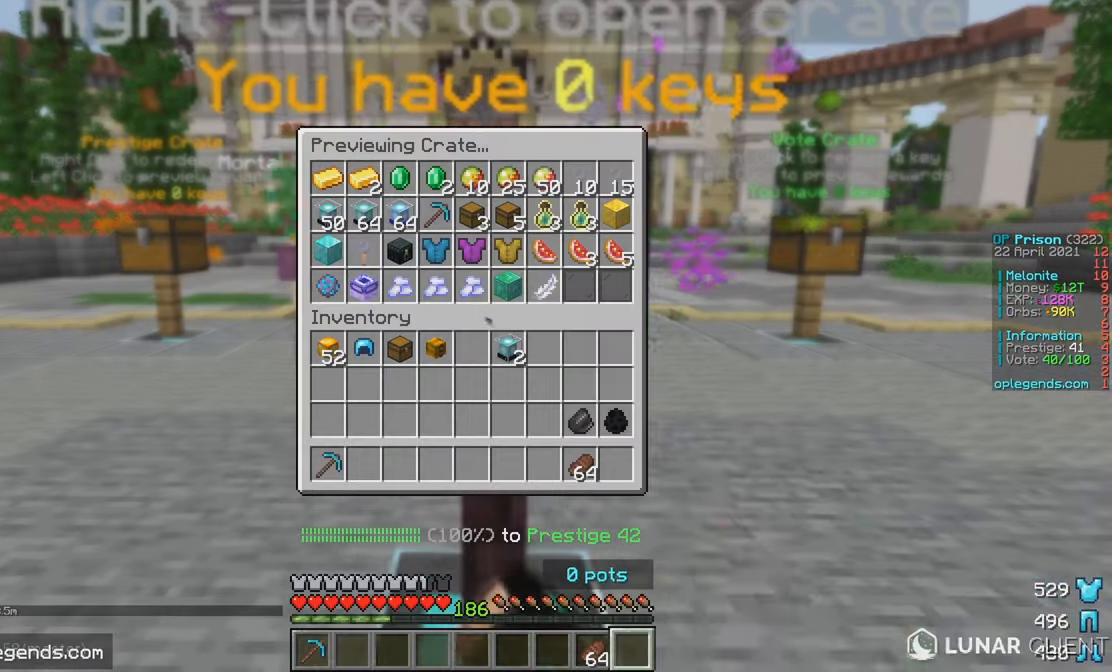
{"keys": [], "mouse": [], "events": []}
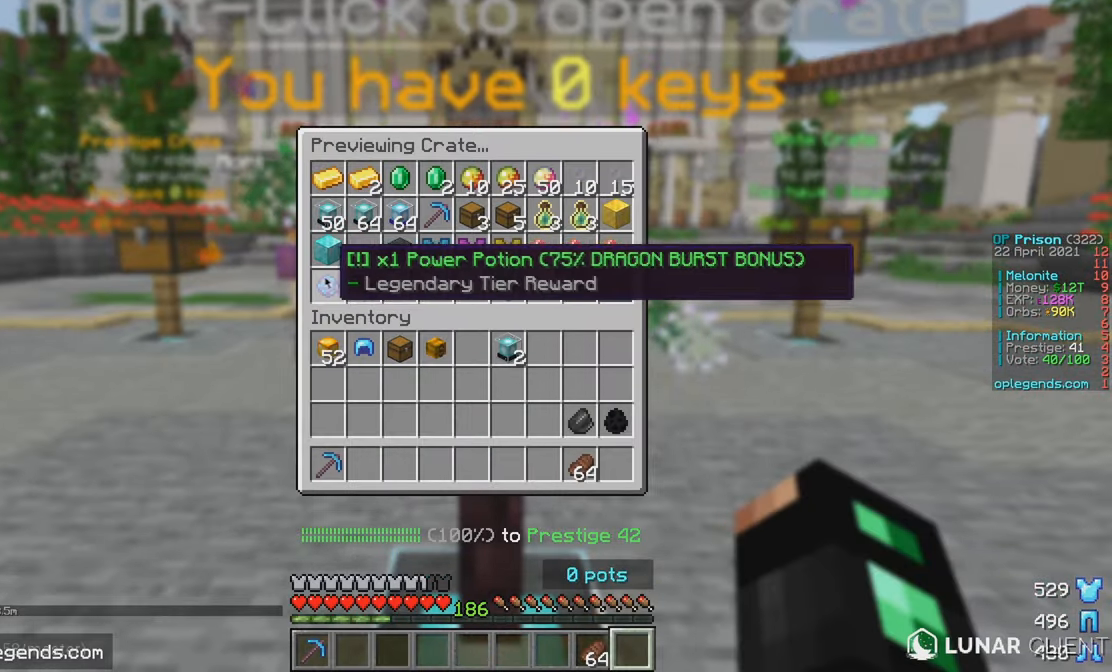
{"keys": [], "mouse": [], "events": []}
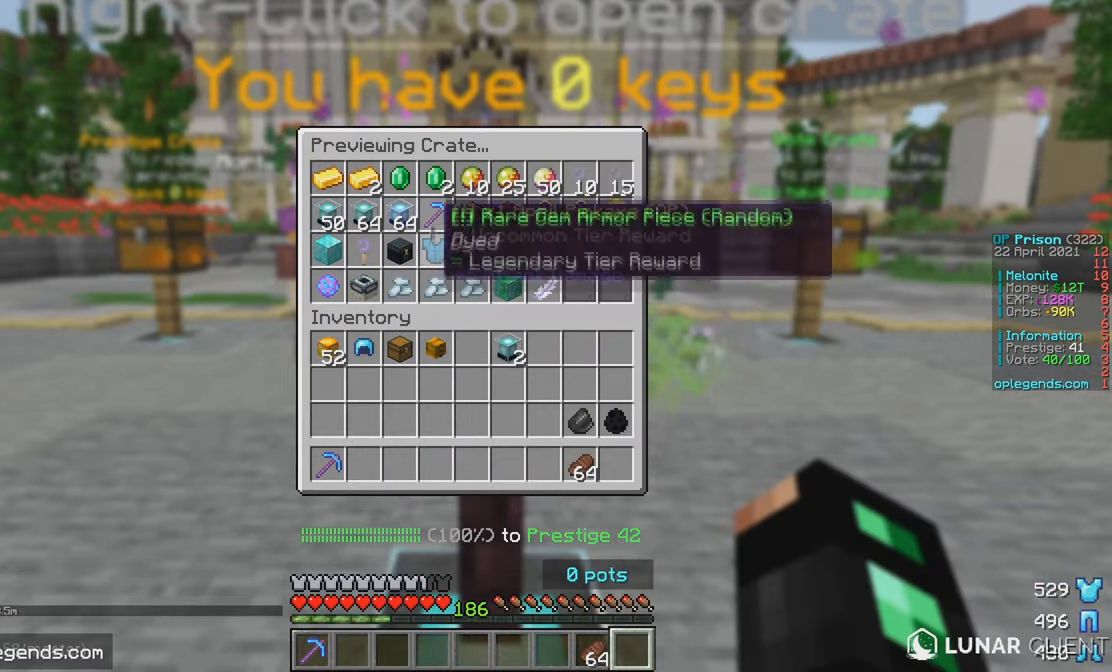
{"keys": [], "mouse": [], "events": []}
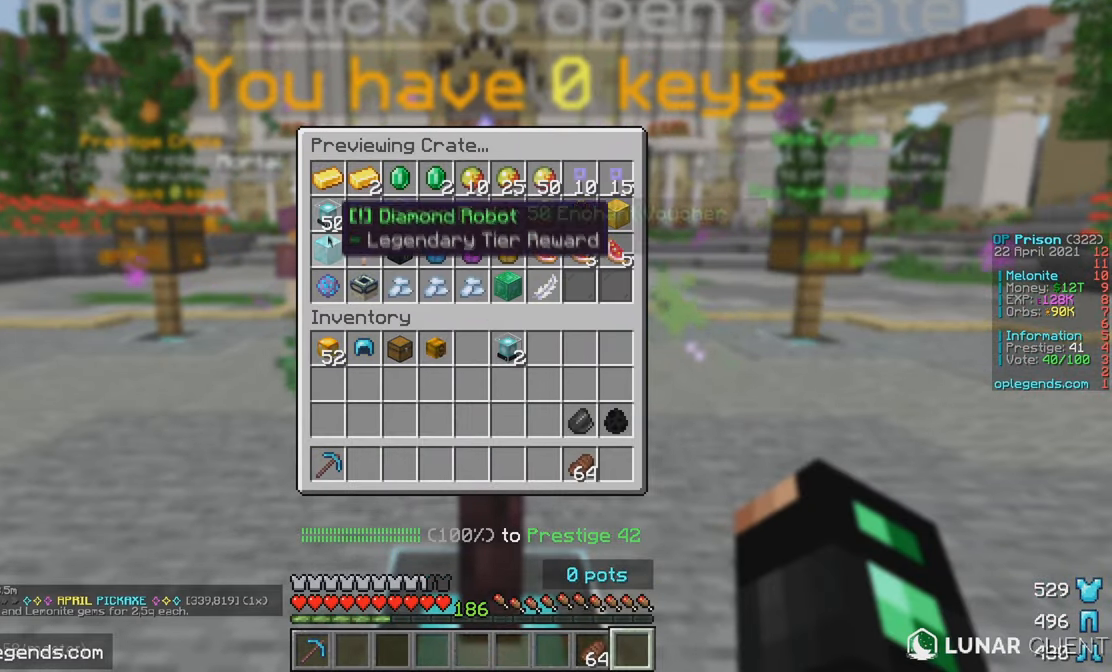
{"keys": ["a", "w"], "mouse": [], "events": [[383, "w", "down"], [483, "a", "down"]]}
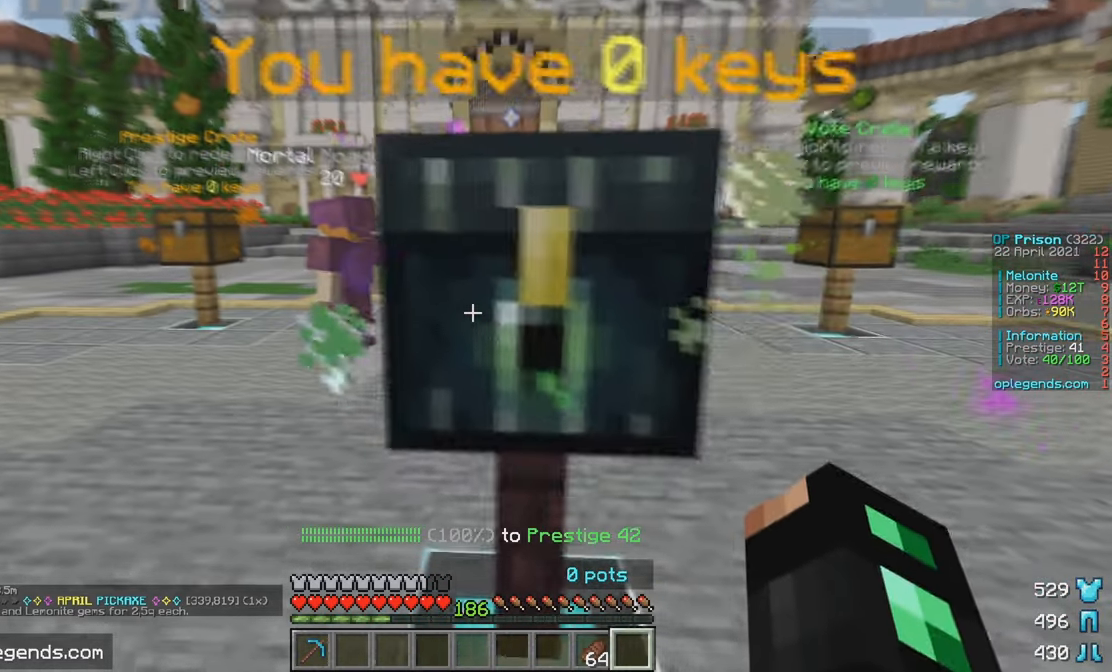
{"keys": [], "mouse": [], "events": [[350, "w", "up"], [366, "a", "up"]]}
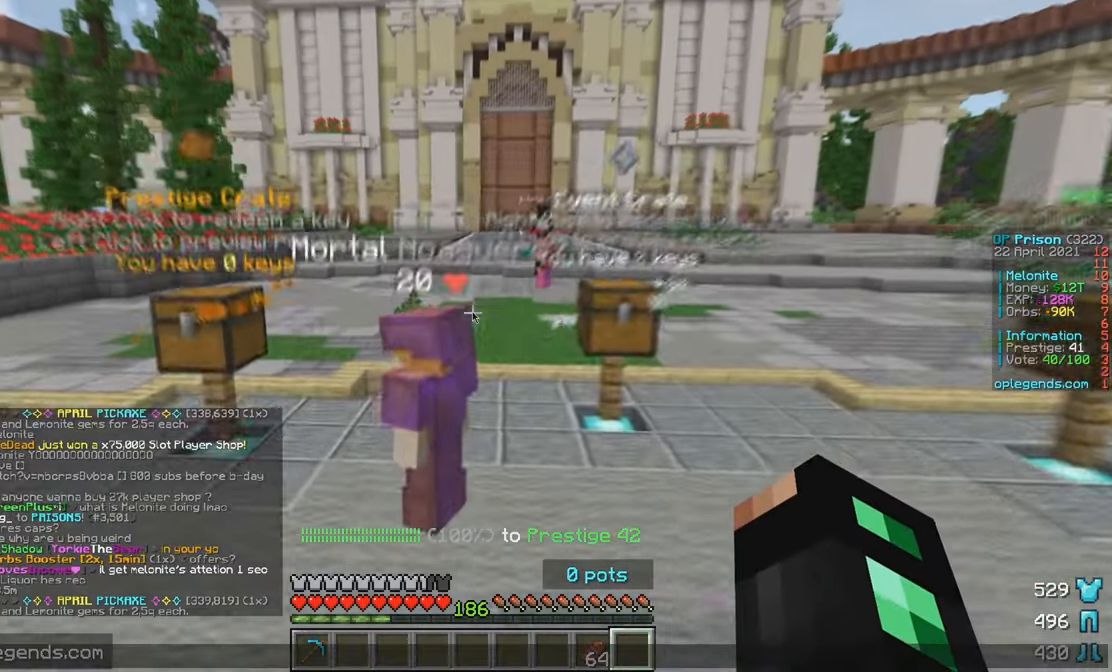
{"keys": [], "mouse": [], "events": []}
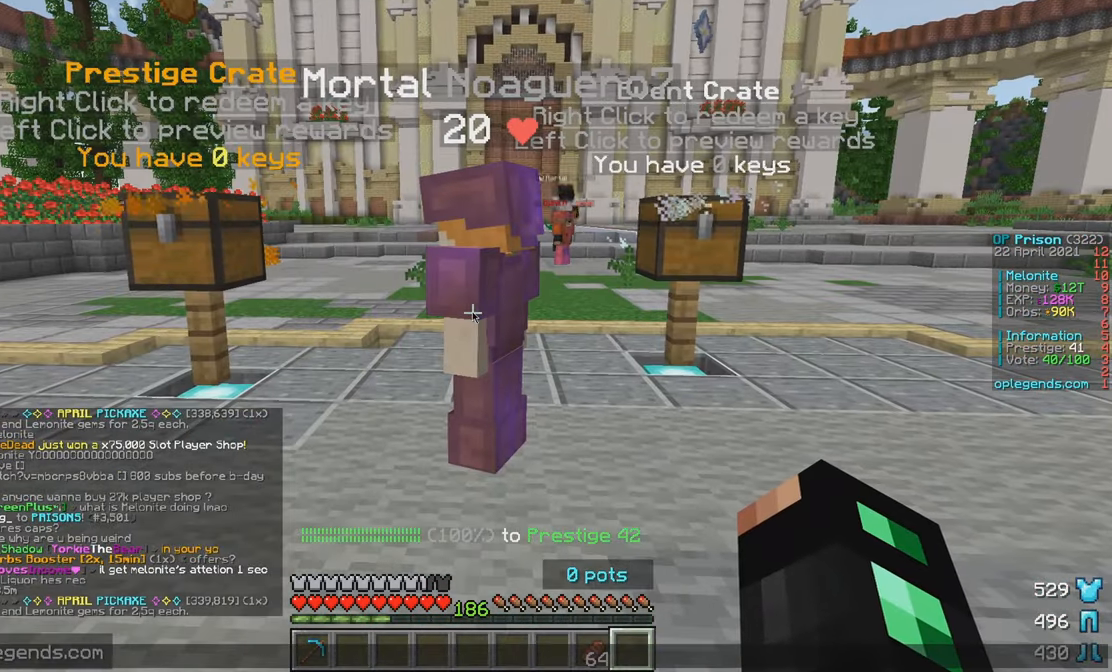
{"keys": [], "mouse": [], "events": []}
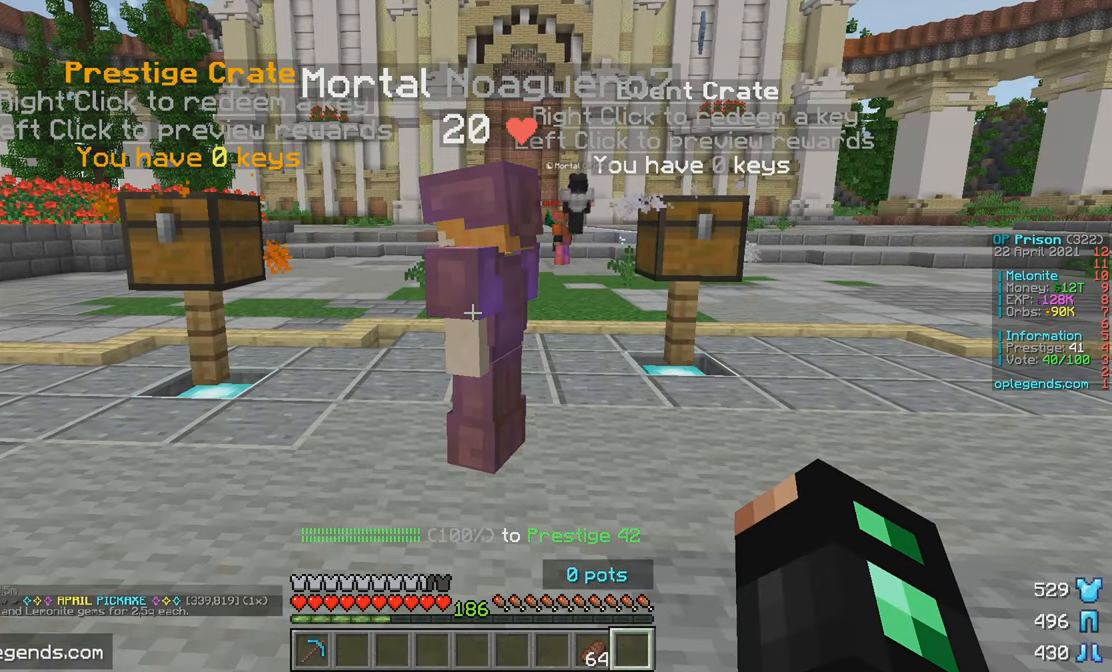
{"keys": [], "mouse": [], "events": []}
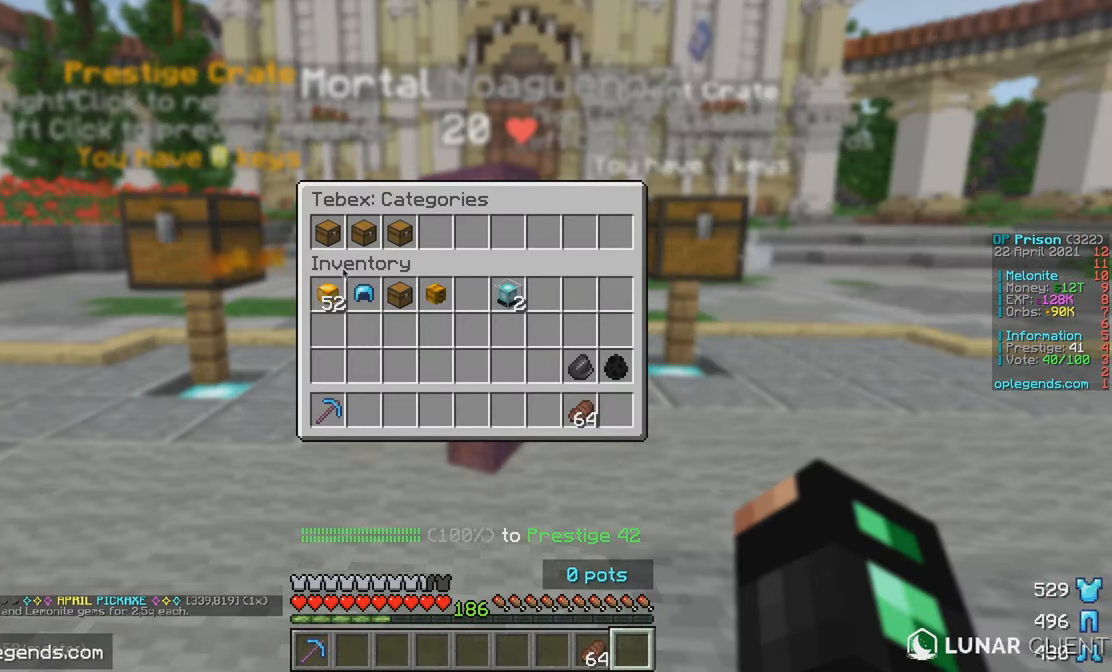
{"keys": [], "mouse": [], "events": []}
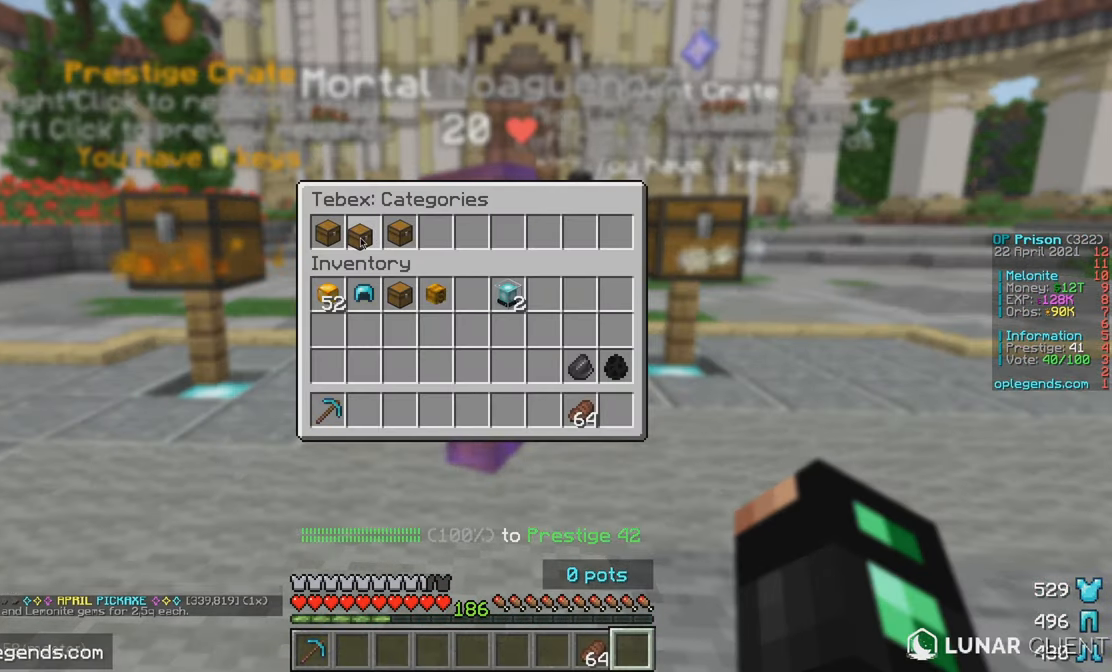
{"keys": [], "mouse": [], "events": []}
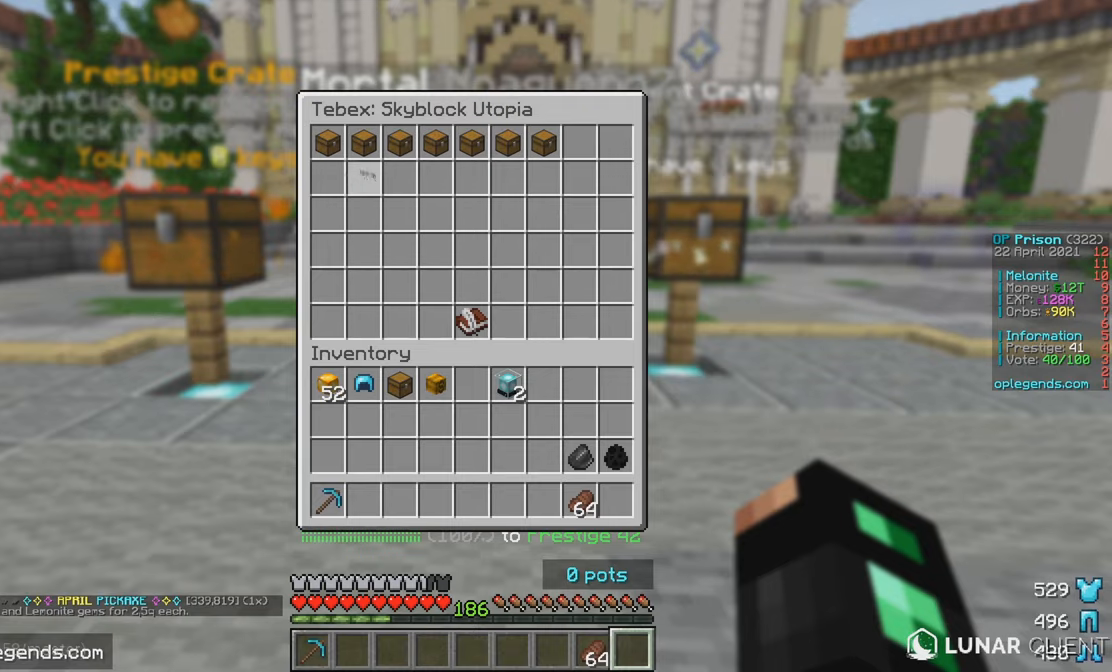
{"keys": [], "mouse": [], "events": [[383, "mouse_left", "down"], [467, "mouse_left", "up"]]}
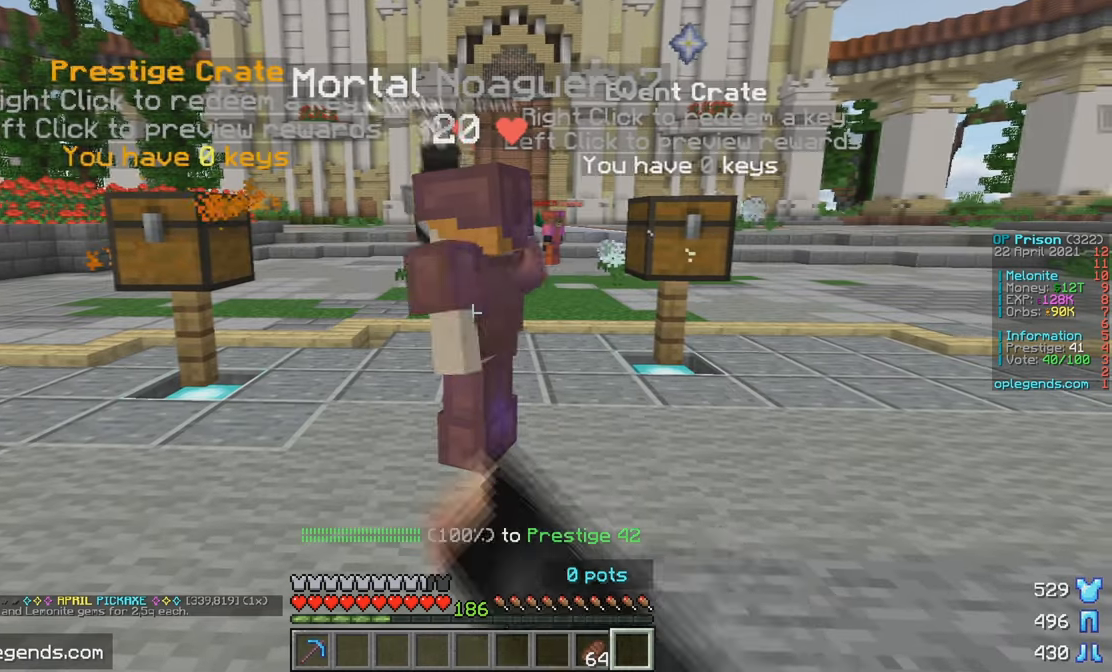
{"keys": [], "mouse": [], "events": []}
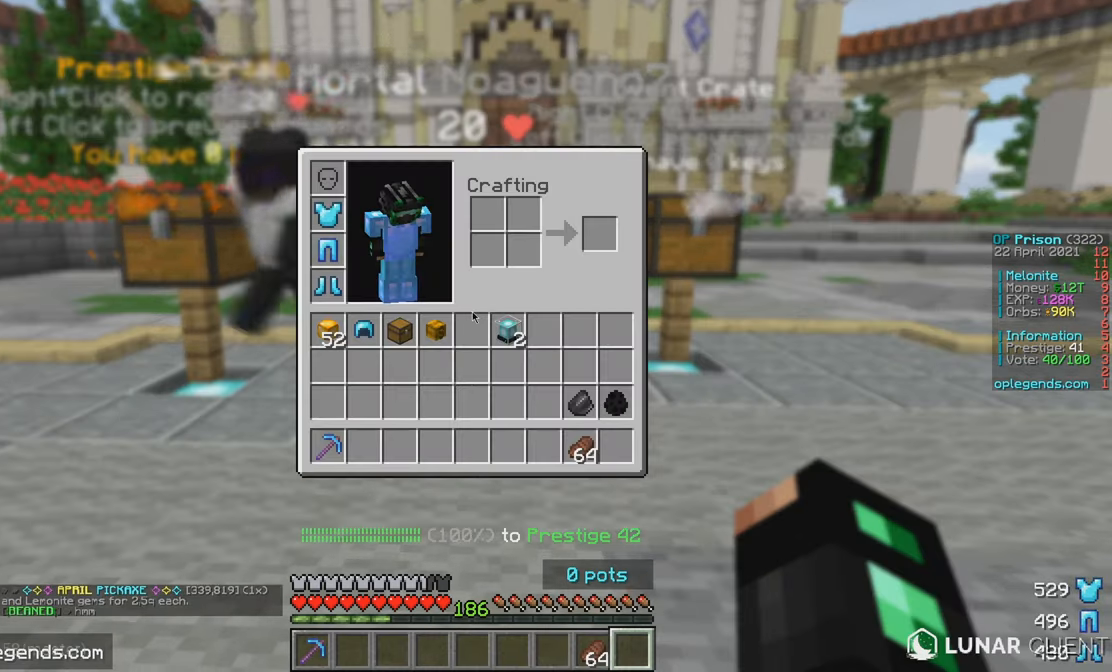
{"keys": [], "mouse": [], "events": [[200, "w", "down"], [450, "w", "up"]]}